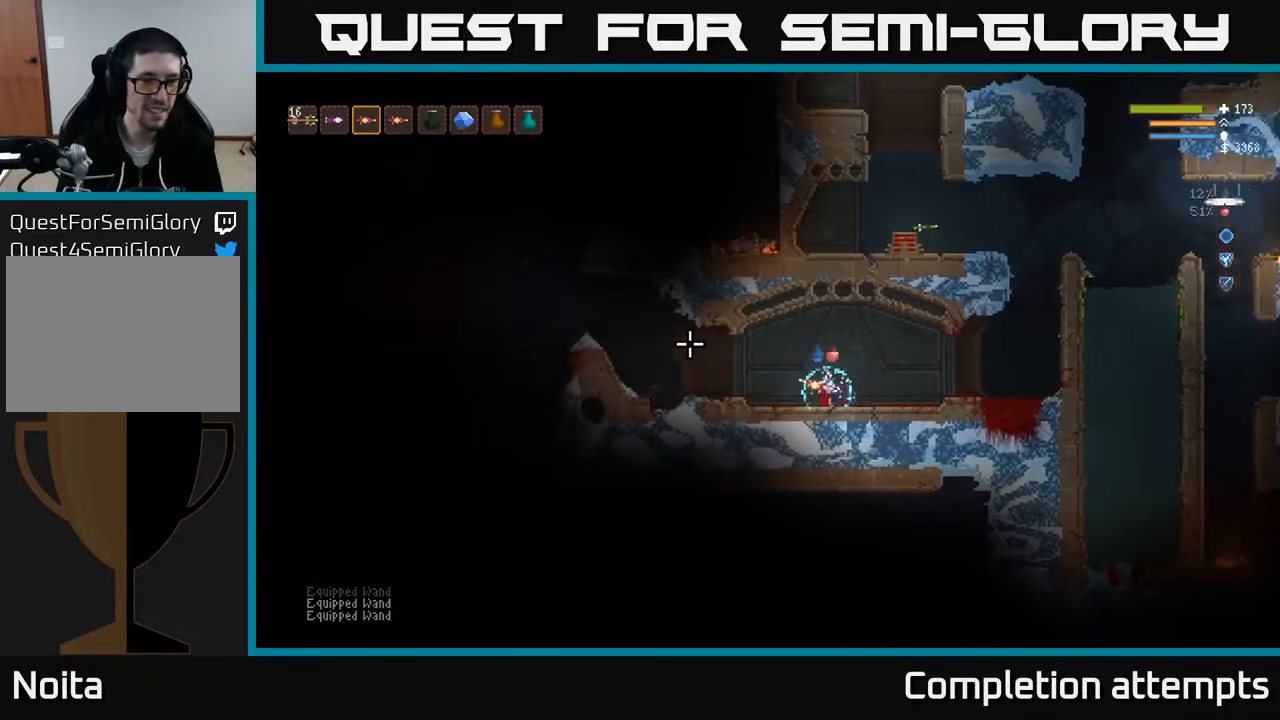
Gameplay with a controller (Xbox layout); each line is a JSON object with the inputs held at the frame after it. "events" lists button and stick changes between this image and that frame as [ms after this image, input, new state], when the widget could be followed in between.
{"buttons": [], "left_stick": "center", "right_stick": "left", "events": [[333, "L2", "down"], [483, "L2", "up"], [483, "left_stick", "center"]]}
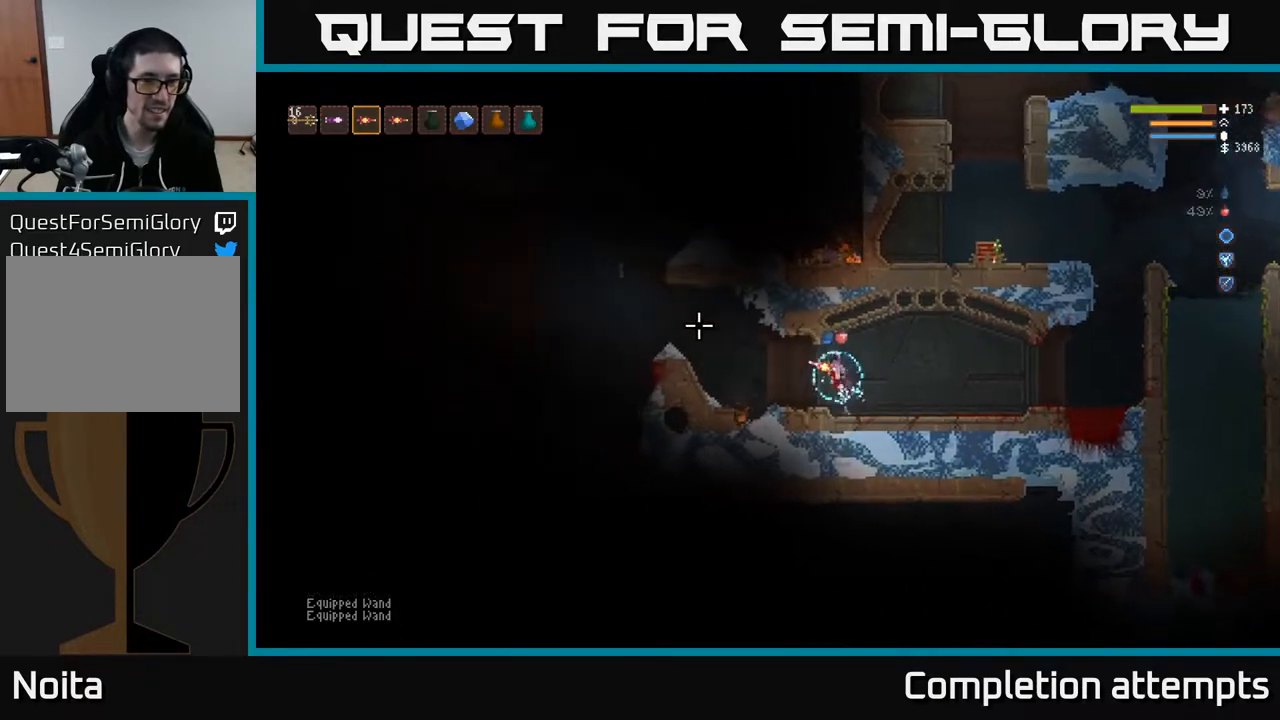
{"buttons": [], "left_stick": "left", "right_stick": "left", "events": [[50, "left_stick", "left"], [150, "L1", "down"], [317, "L1", "up"], [350, "left_stick", "center"], [417, "left_stick", "left"]]}
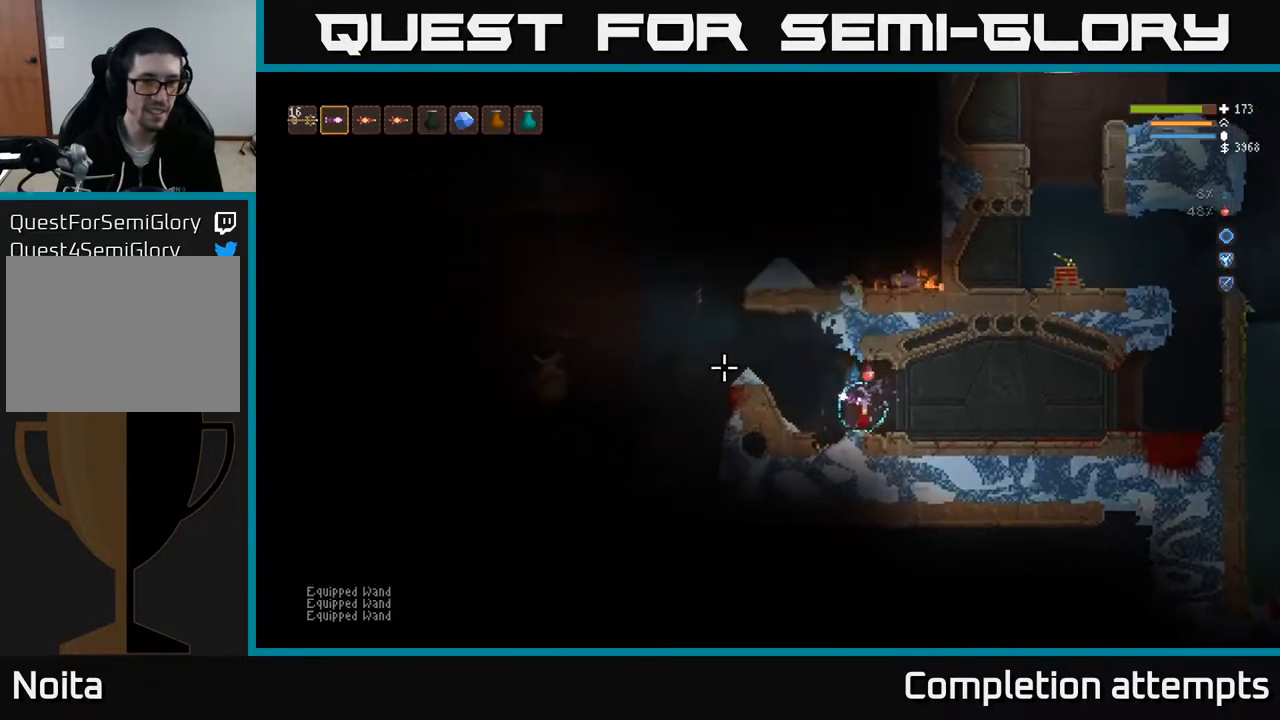
{"buttons": [], "left_stick": "right", "right_stick": "left", "events": [[117, "left_stick", "center"], [333, "left_stick", "right"]]}
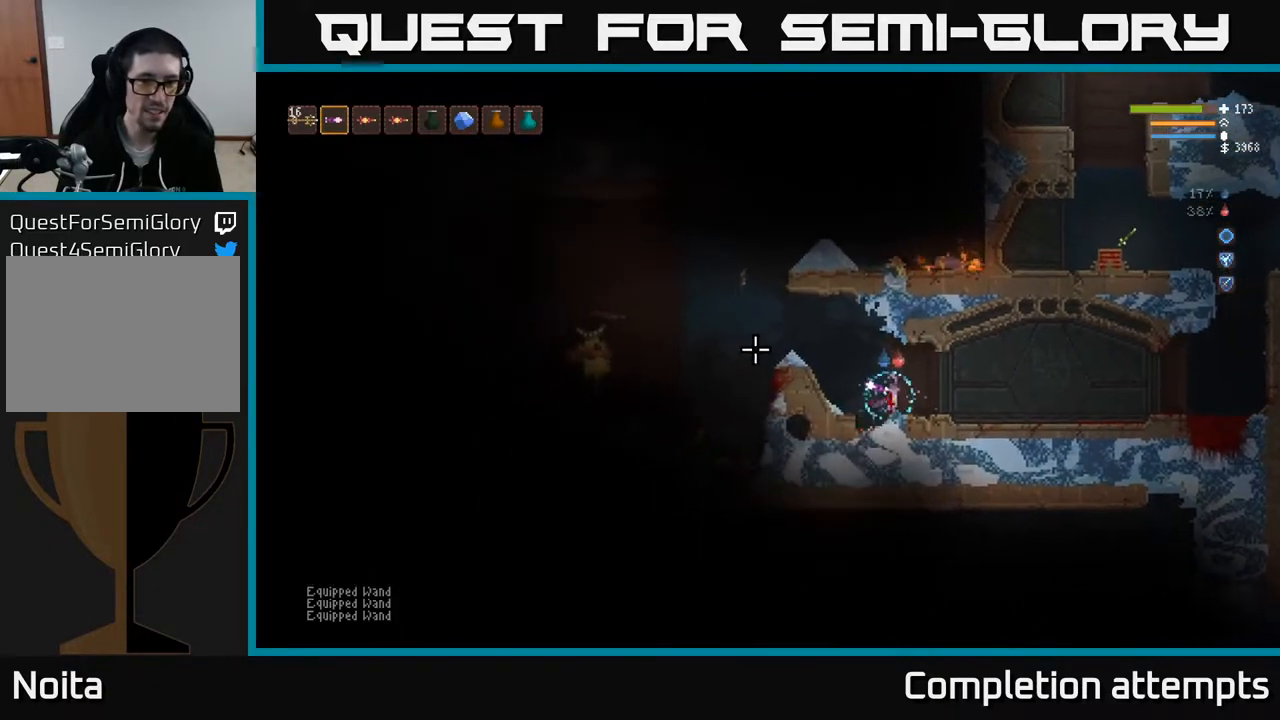
{"buttons": [], "left_stick": "center", "right_stick": "left", "events": [[50, "L2", "down"], [83, "R1", "down"], [133, "R1", "up"], [150, "L2", "up"], [183, "left_stick", "center"], [300, "left_stick", "left"], [467, "left_stick", "center"]]}
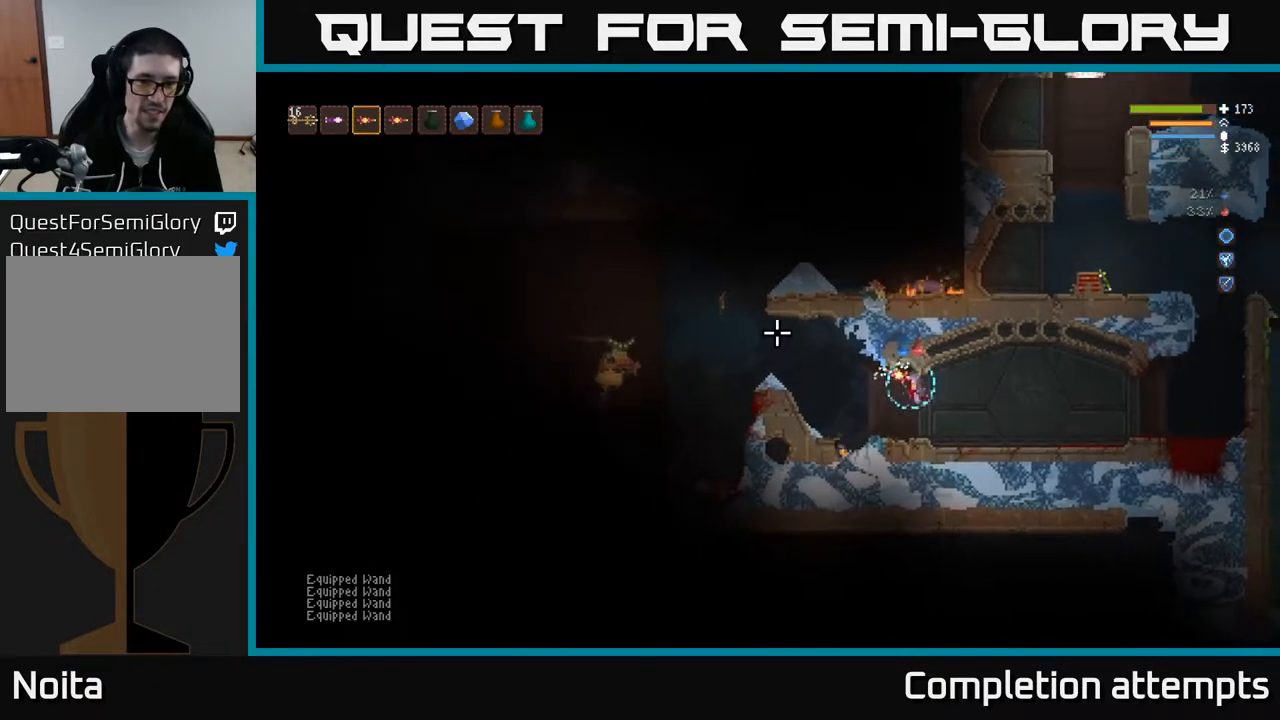
{"buttons": [], "left_stick": "right", "right_stick": "left", "events": [[383, "R2", "down"], [400, "left_stick", "right"], [467, "R2", "up"]]}
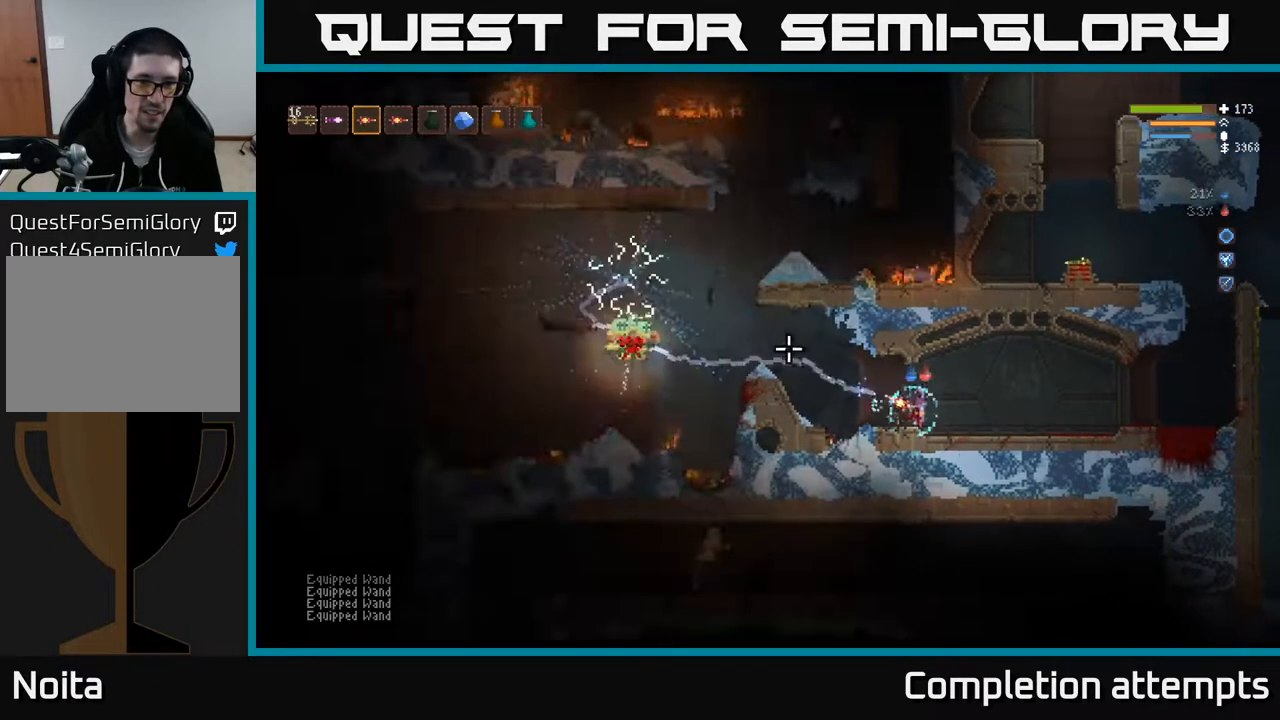
{"buttons": [], "left_stick": "center", "right_stick": "left", "events": [[267, "left_stick", "center"]]}
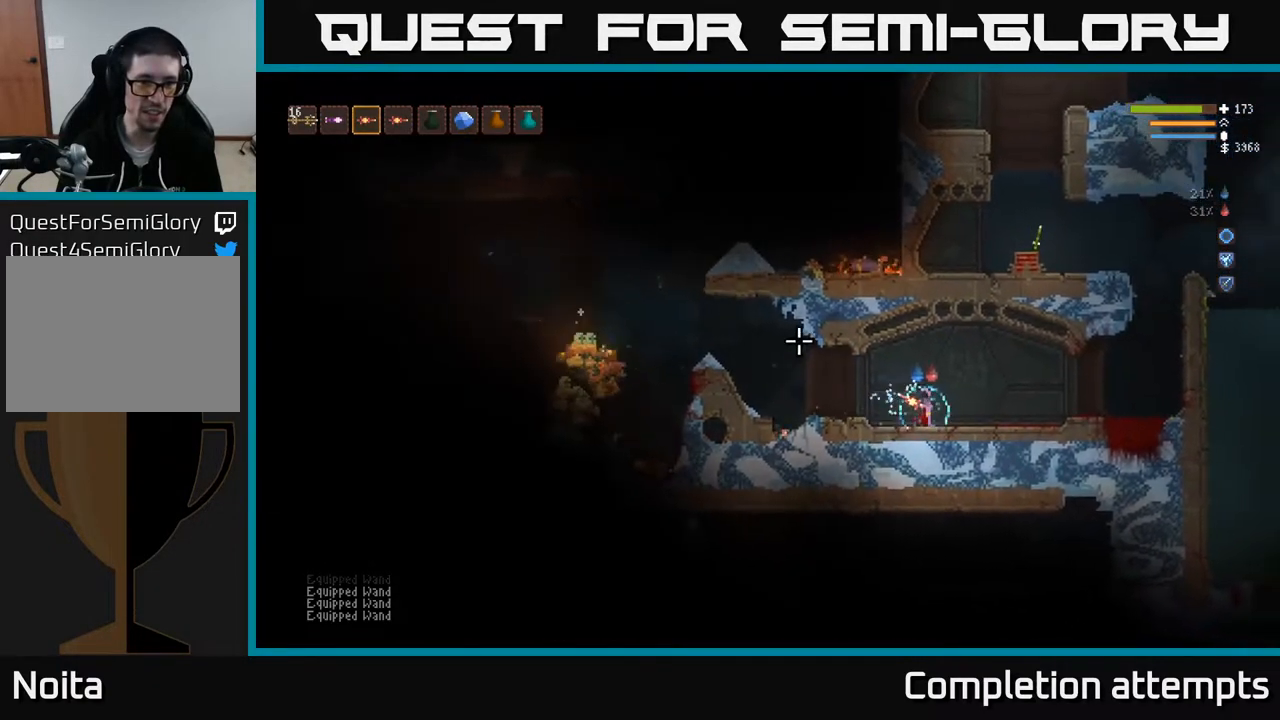
{"buttons": [], "left_stick": "left", "right_stick": "left", "events": [[50, "left_stick", "left"], [267, "L2", "down"], [400, "L2", "up"]]}
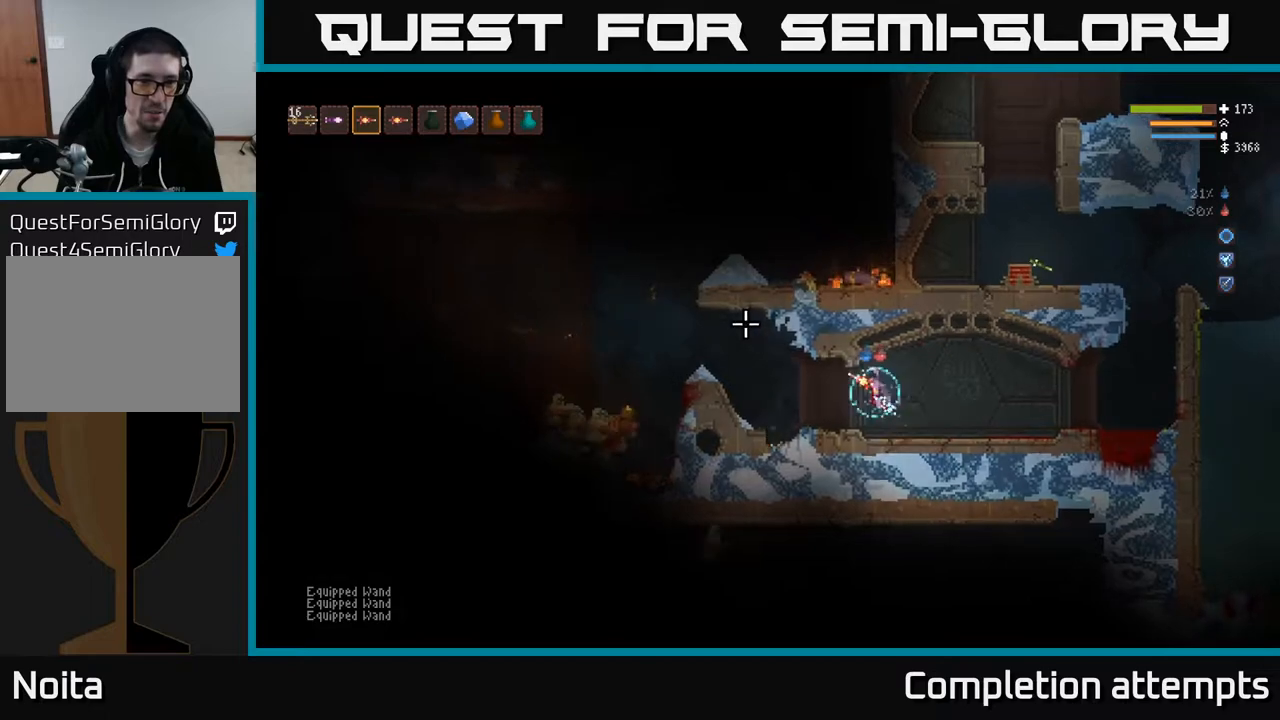
{"buttons": [], "left_stick": "center", "right_stick": "left", "events": [[167, "left_stick", "center"]]}
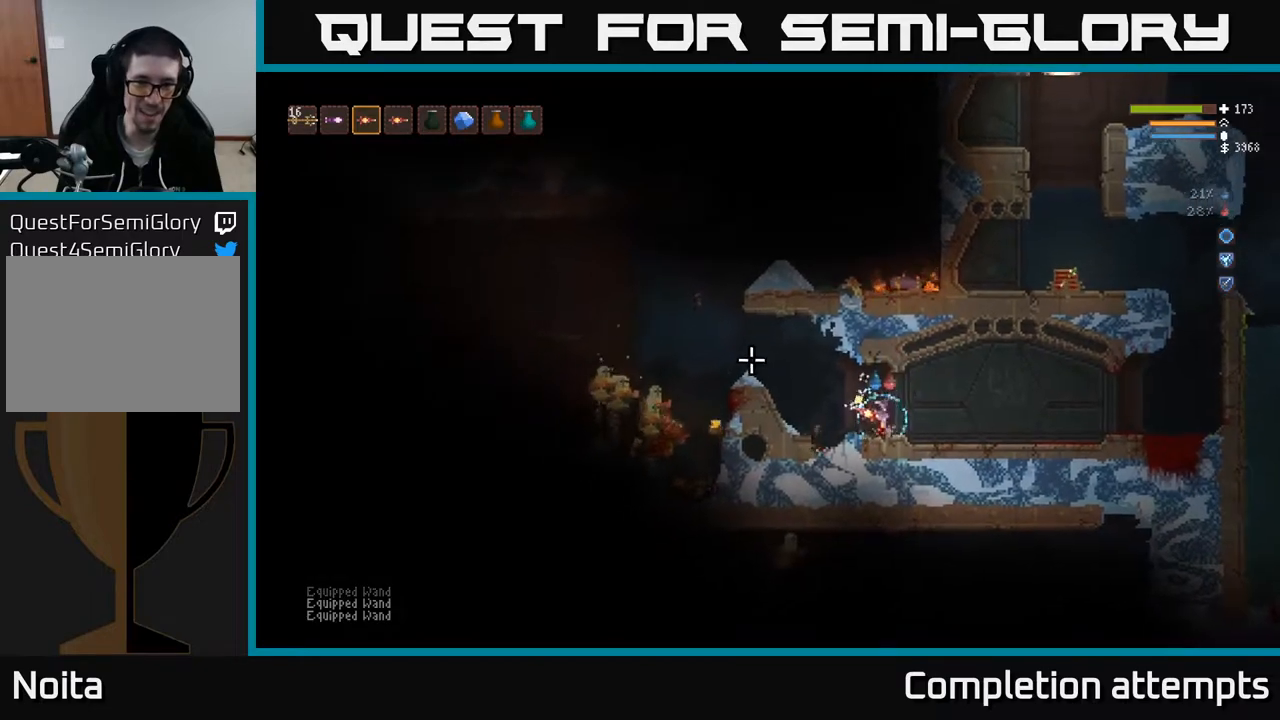
{"buttons": [], "left_stick": "center", "right_stick": "left", "events": []}
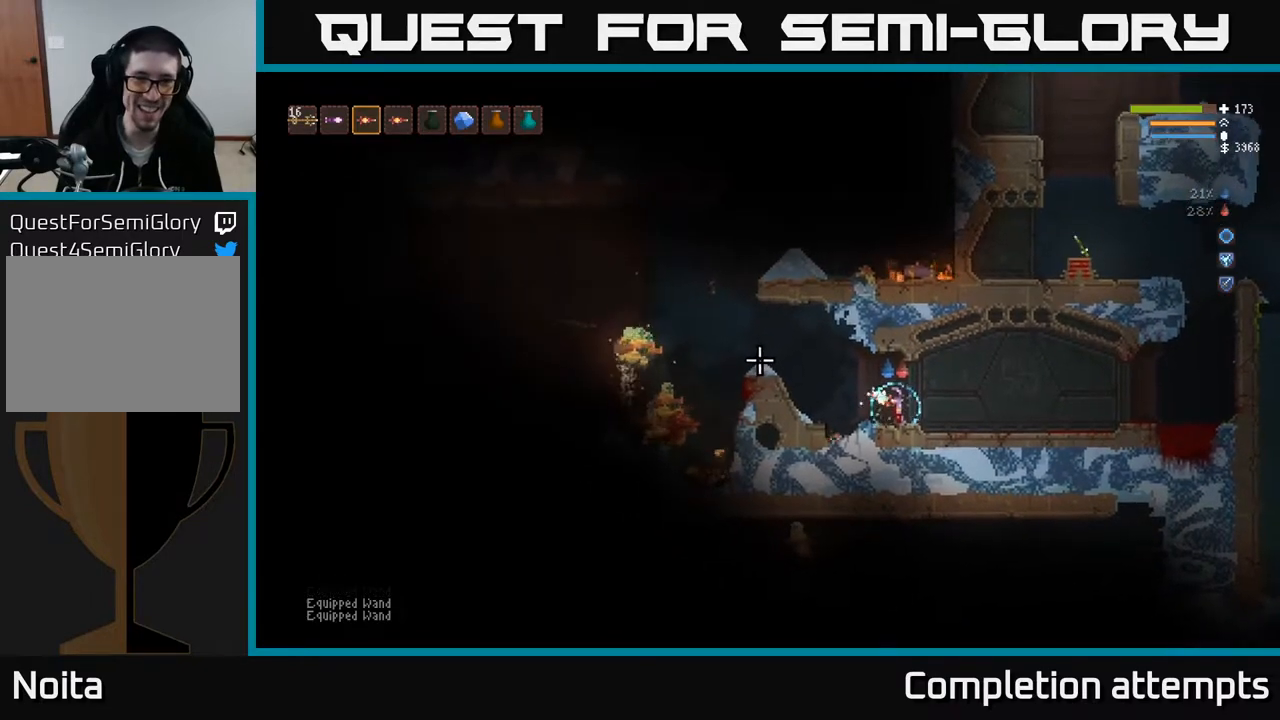
{"buttons": [], "left_stick": "right", "right_stick": "left", "events": [[350, "R2", "down"], [400, "left_stick", "right"], [433, "R2", "up"]]}
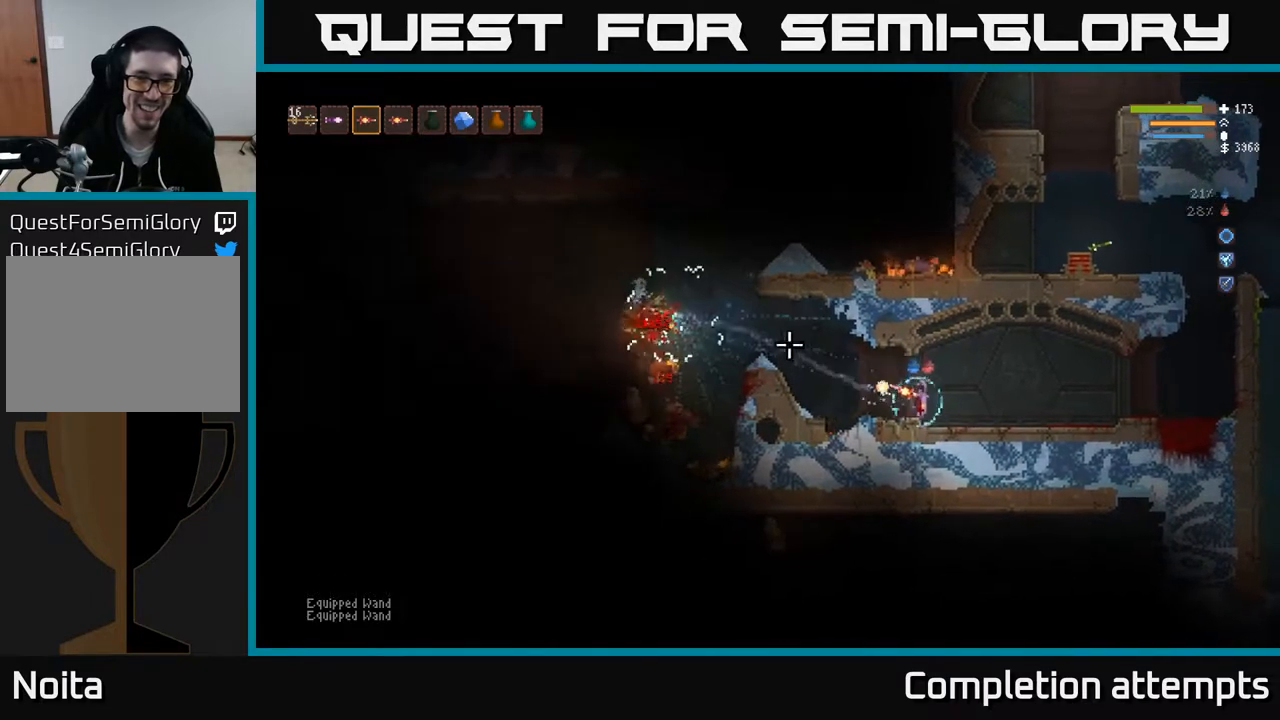
{"buttons": ["L2"], "left_stick": "left", "right_stick": "left", "events": [[100, "left_stick", "center"], [317, "left_stick", "left"], [433, "L2", "down"]]}
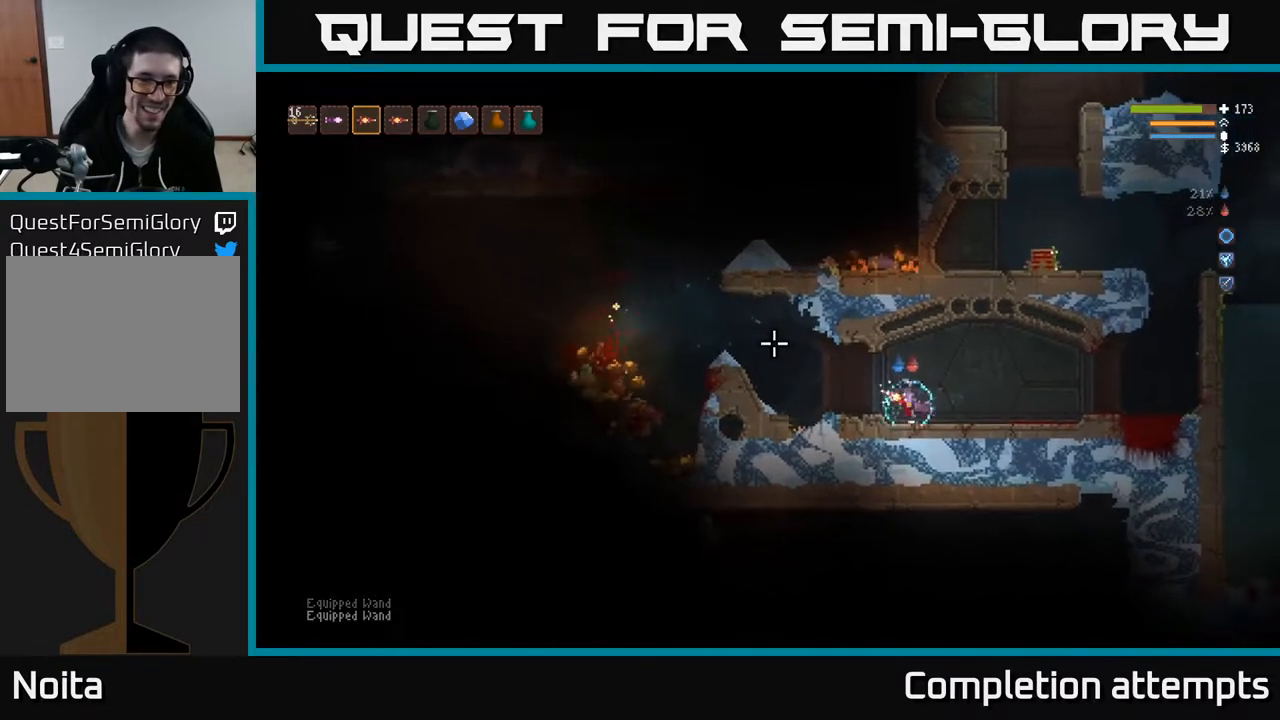
{"buttons": [], "left_stick": "center", "right_stick": "left", "events": [[50, "L2", "up"], [333, "left_stick", "center"]]}
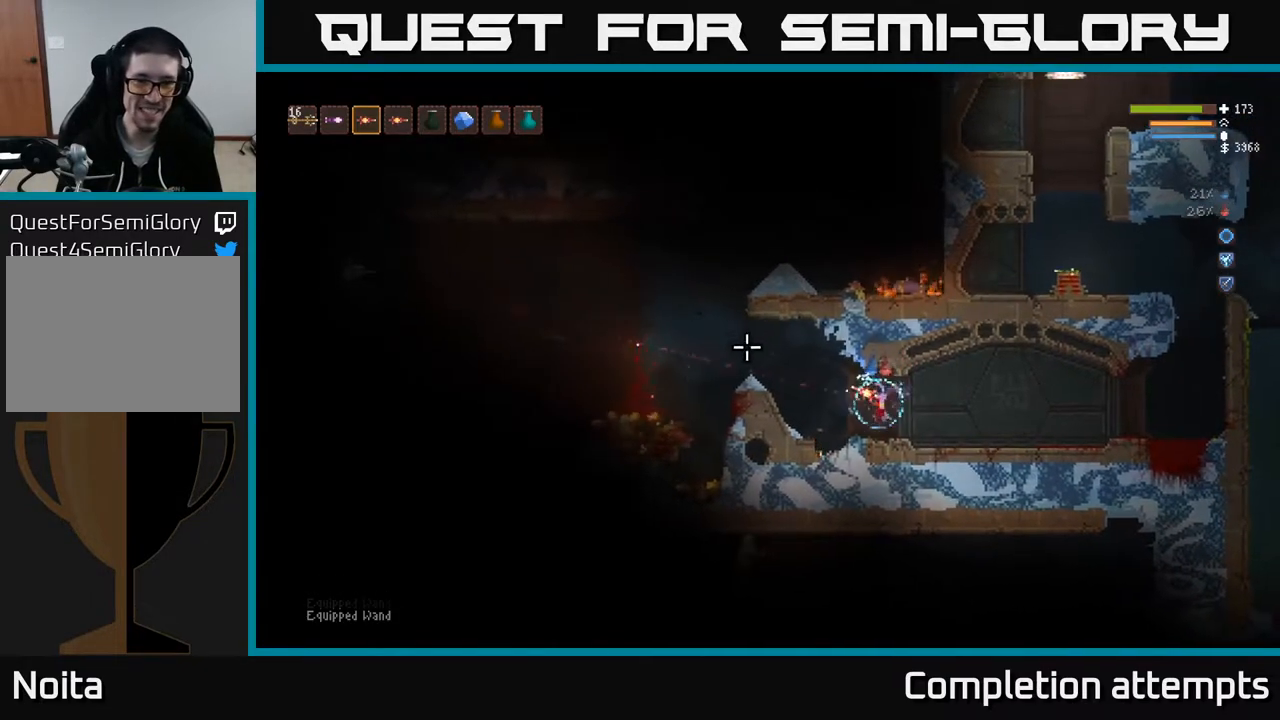
{"buttons": [], "left_stick": "left", "right_stick": "left", "events": [[333, "left_stick", "left"]]}
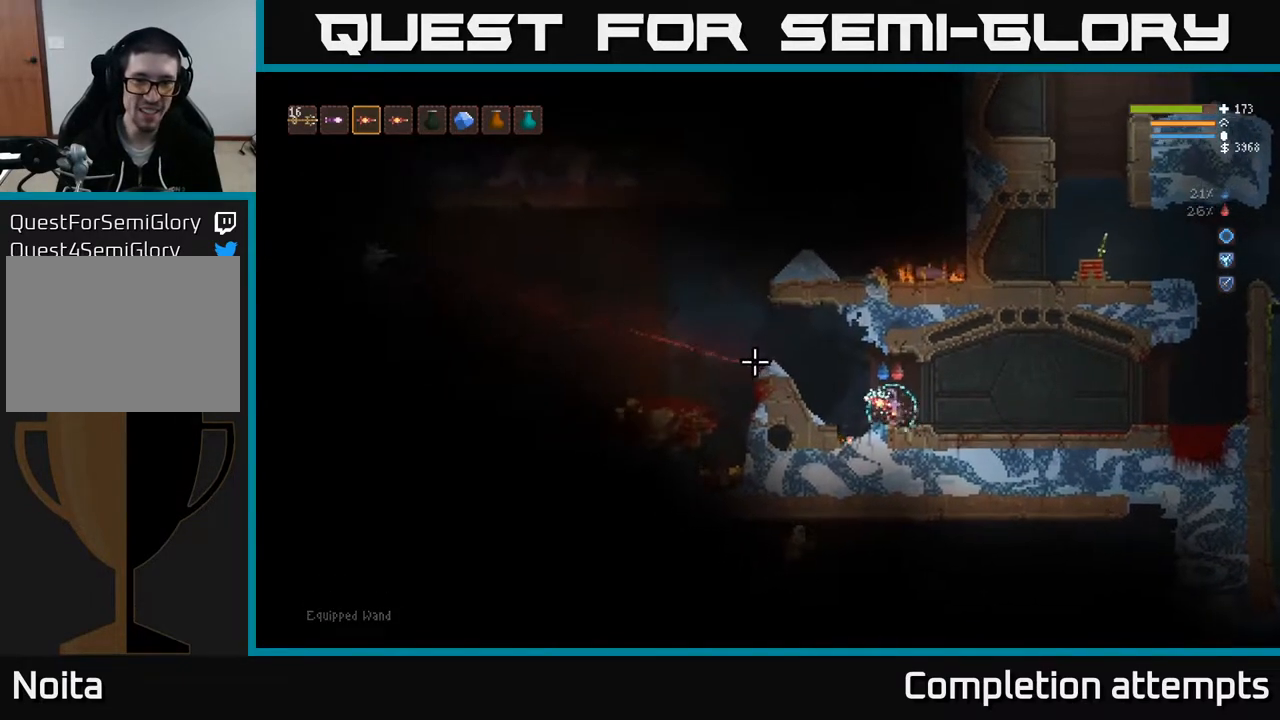
{"buttons": ["L2"], "left_stick": "left", "right_stick": "left", "events": [[183, "left_stick", "center"], [467, "L2", "down"], [467, "left_stick", "left"]]}
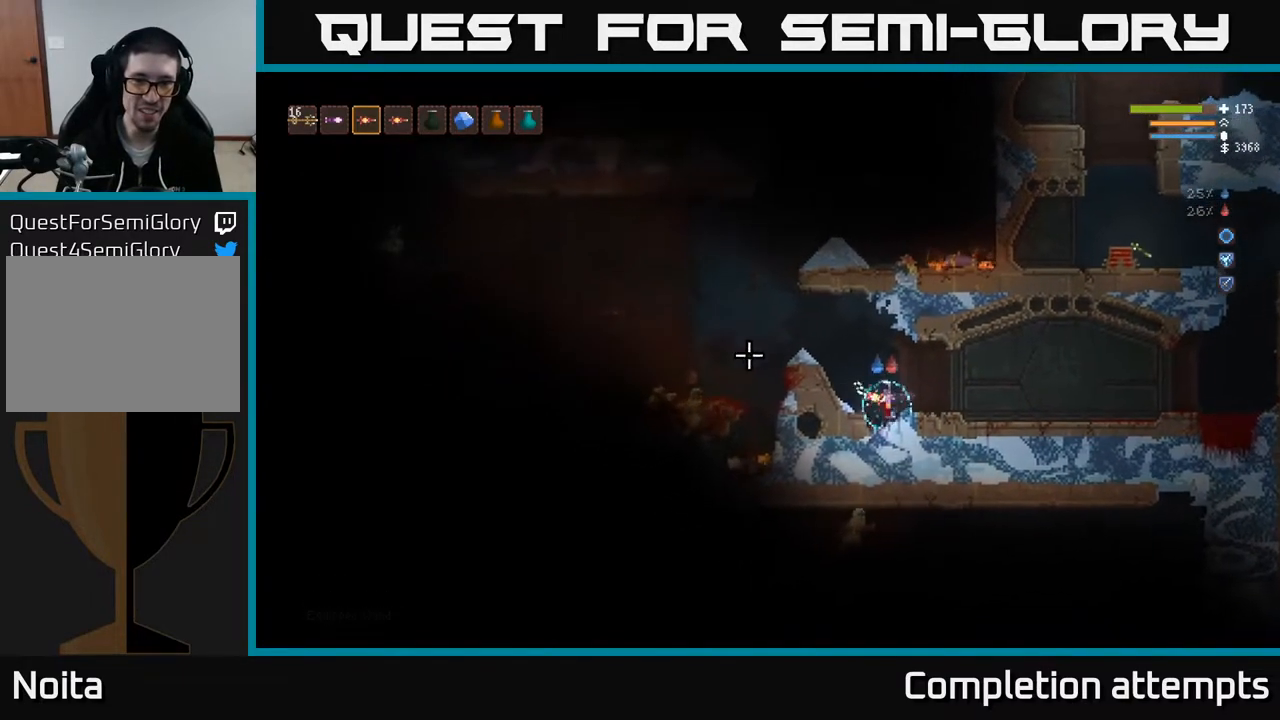
{"buttons": ["L2"], "left_stick": "up-left", "right_stick": "down-left", "events": [[417, "L2", "up"], [467, "L2", "down"], [483, "right_stick", "down-left"], [500, "left_stick", "up-left"]]}
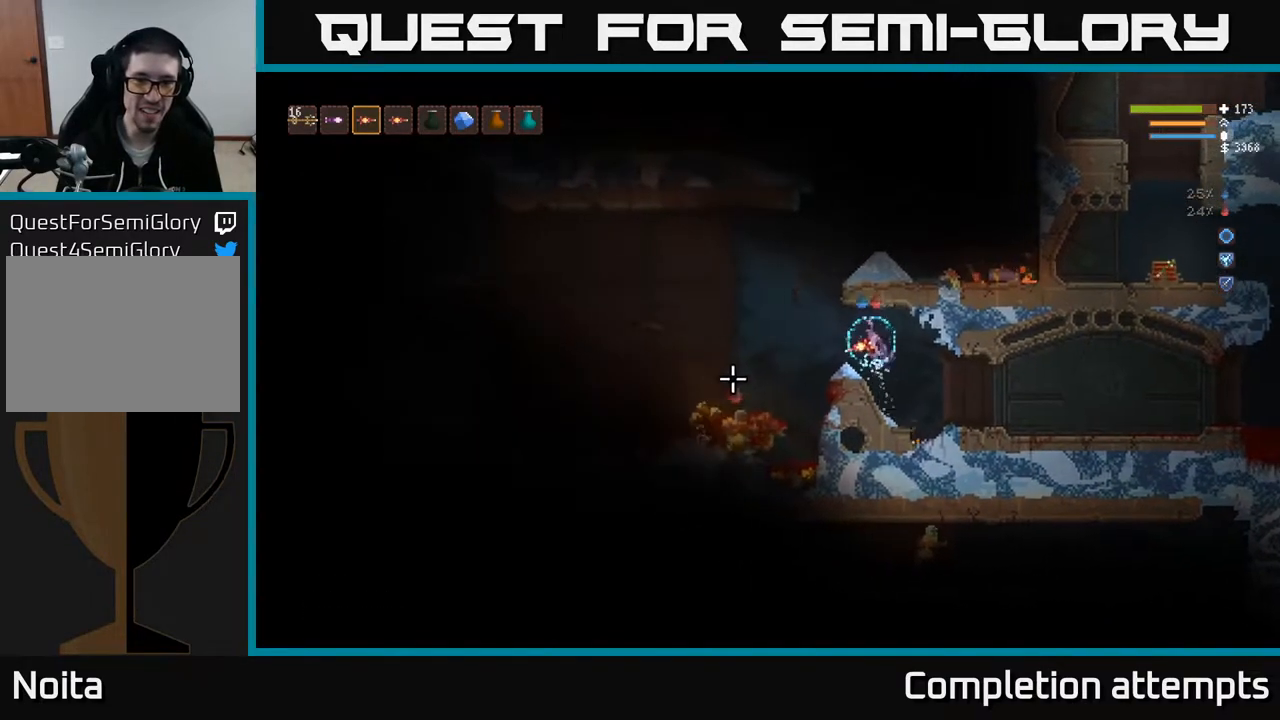
{"buttons": [], "left_stick": "left", "right_stick": "down-left", "events": [[33, "R2", "down"], [133, "R2", "up"], [200, "L2", "up"], [217, "left_stick", "left"]]}
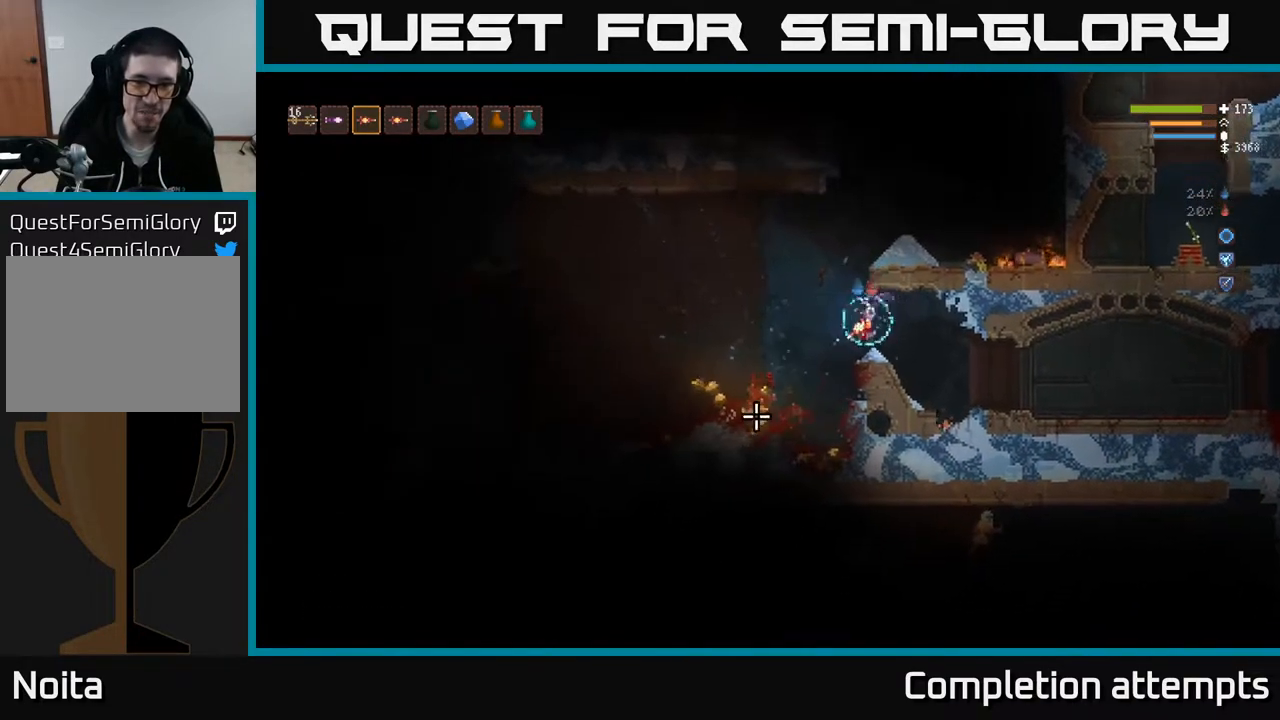
{"buttons": [], "left_stick": "left", "right_stick": "left", "events": [[183, "right_stick", "left"]]}
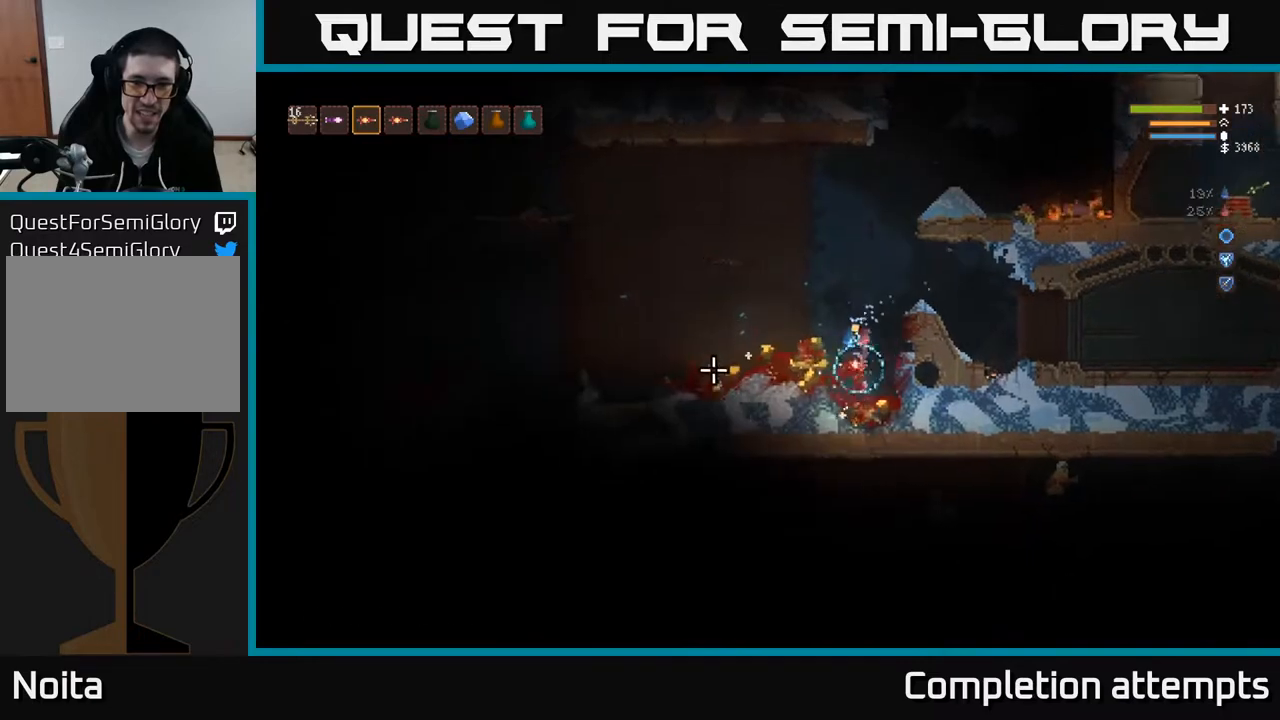
{"buttons": ["L2"], "left_stick": "left", "right_stick": "left", "events": [[50, "L2", "down"], [50, "left_stick", "center"], [200, "left_stick", "left"], [317, "L2", "up"], [433, "L2", "down"]]}
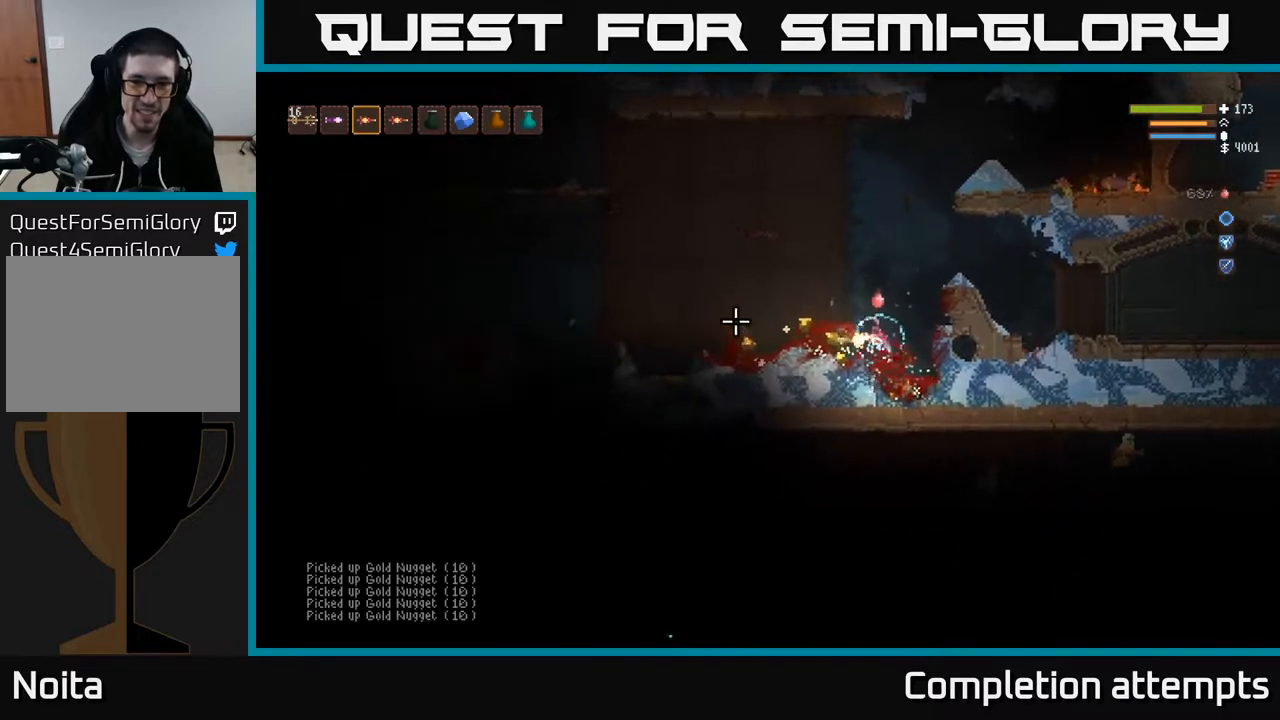
{"buttons": [], "left_stick": "left", "right_stick": "left", "events": [[83, "L2", "up"]]}
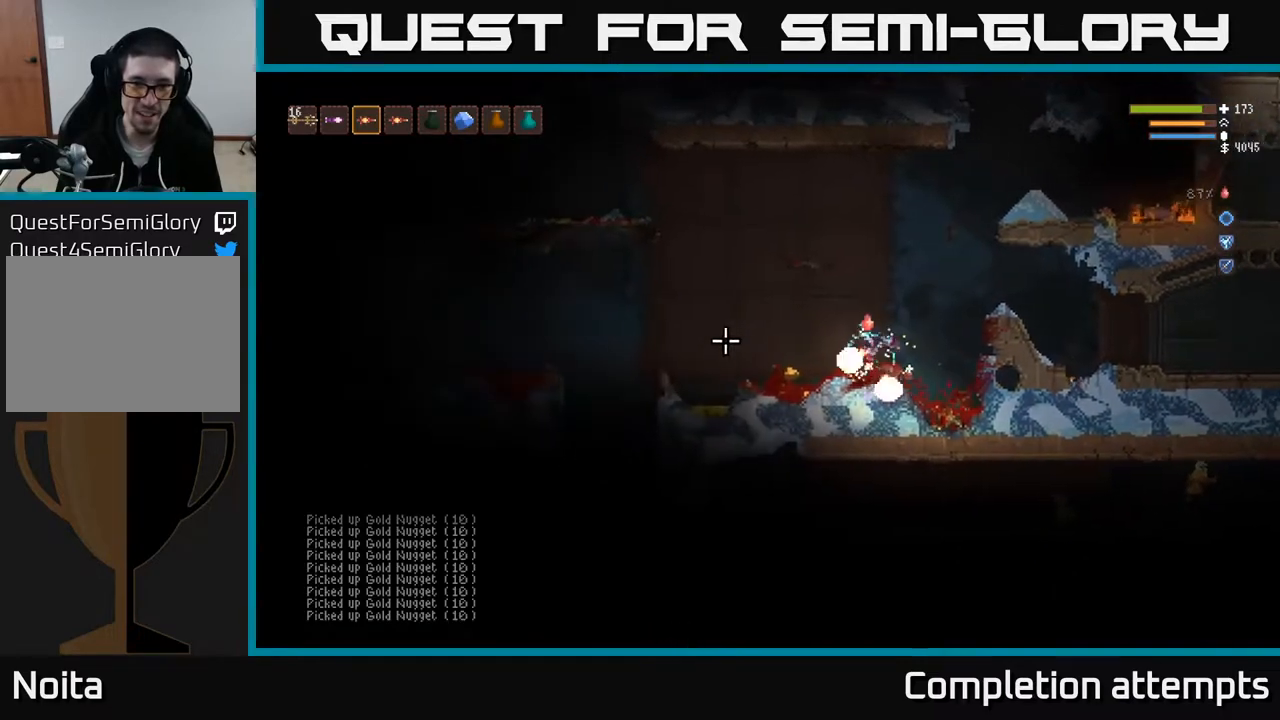
{"buttons": [], "left_stick": "left", "right_stick": "left", "events": [[50, "L2", "down"], [133, "L2", "up"]]}
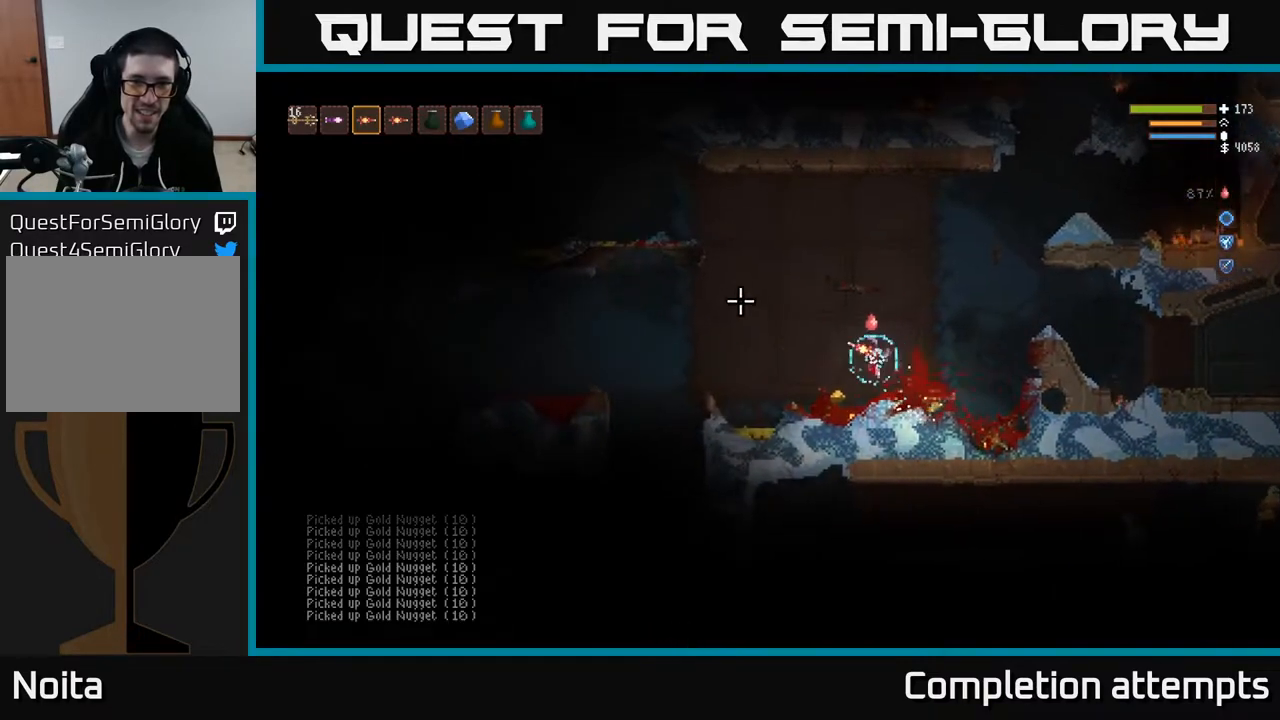
{"buttons": ["L2"], "left_stick": "left", "right_stick": "left", "events": [[283, "left_stick", "center"], [317, "L2", "down"], [433, "left_stick", "left"]]}
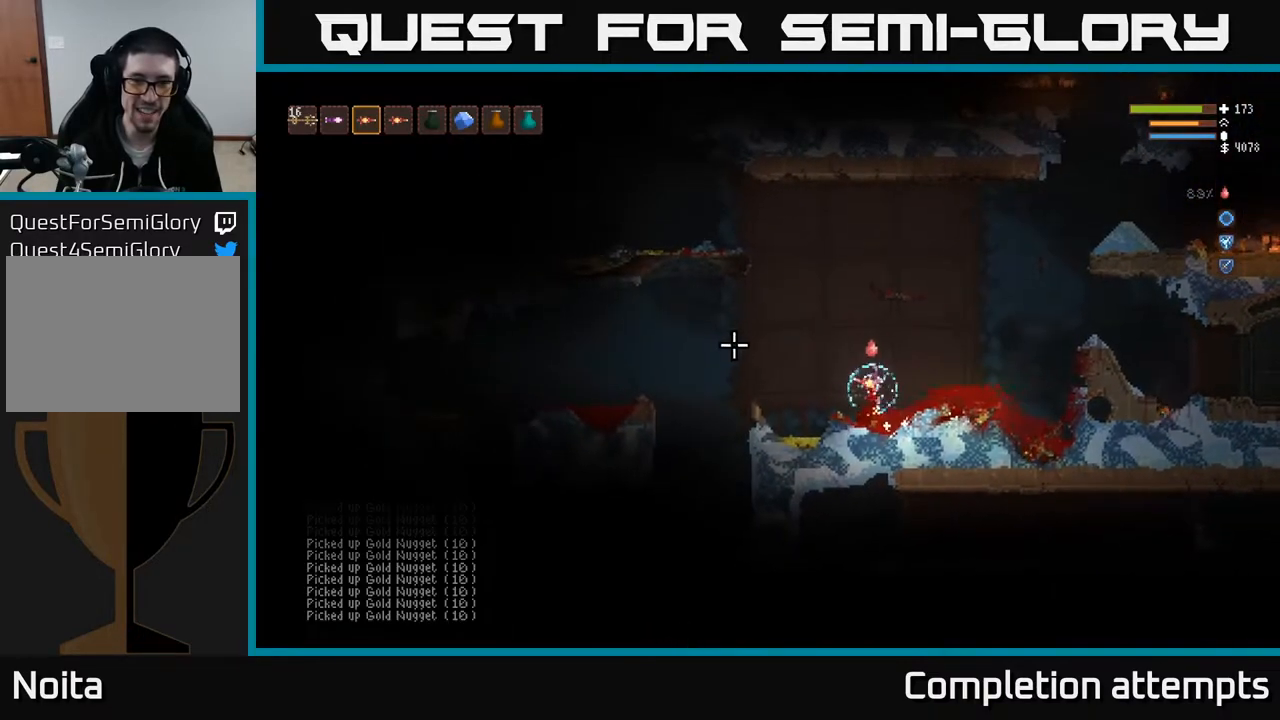
{"buttons": ["L2"], "left_stick": "left", "right_stick": "left", "events": [[333, "left_stick", "center"], [450, "left_stick", "left"]]}
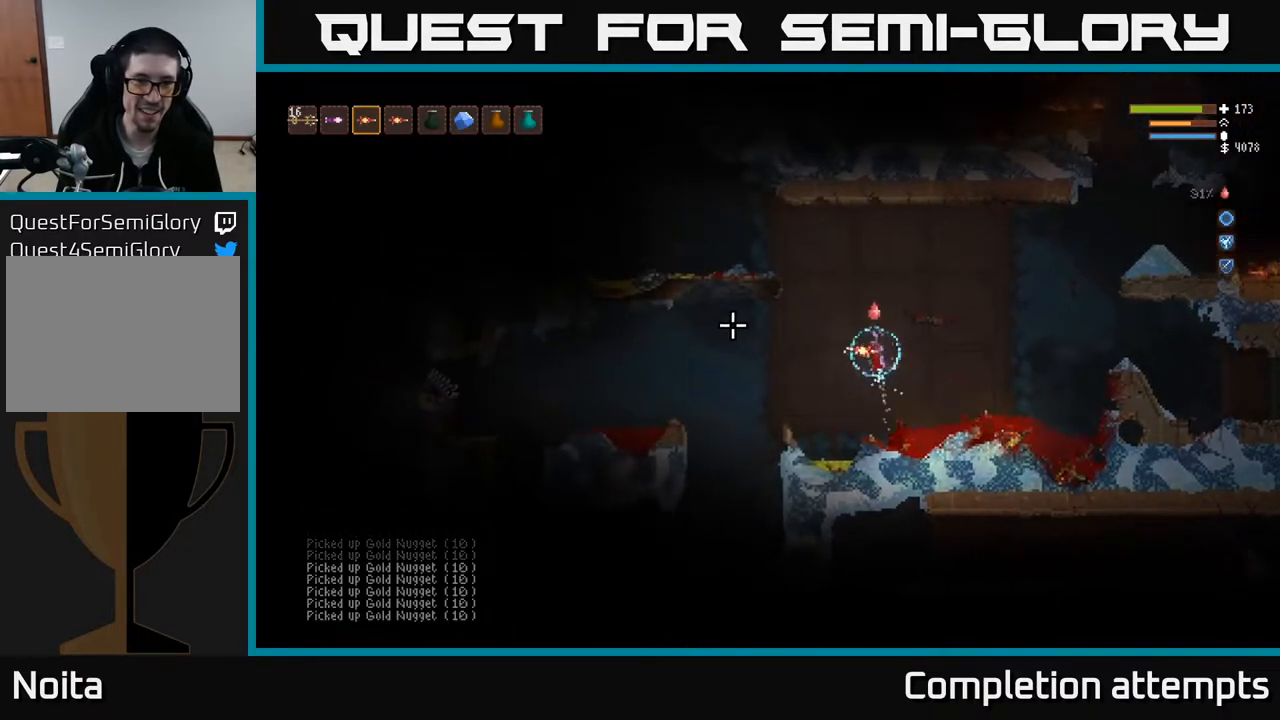
{"buttons": [], "left_stick": "left", "right_stick": "left", "events": [[117, "L2", "up"]]}
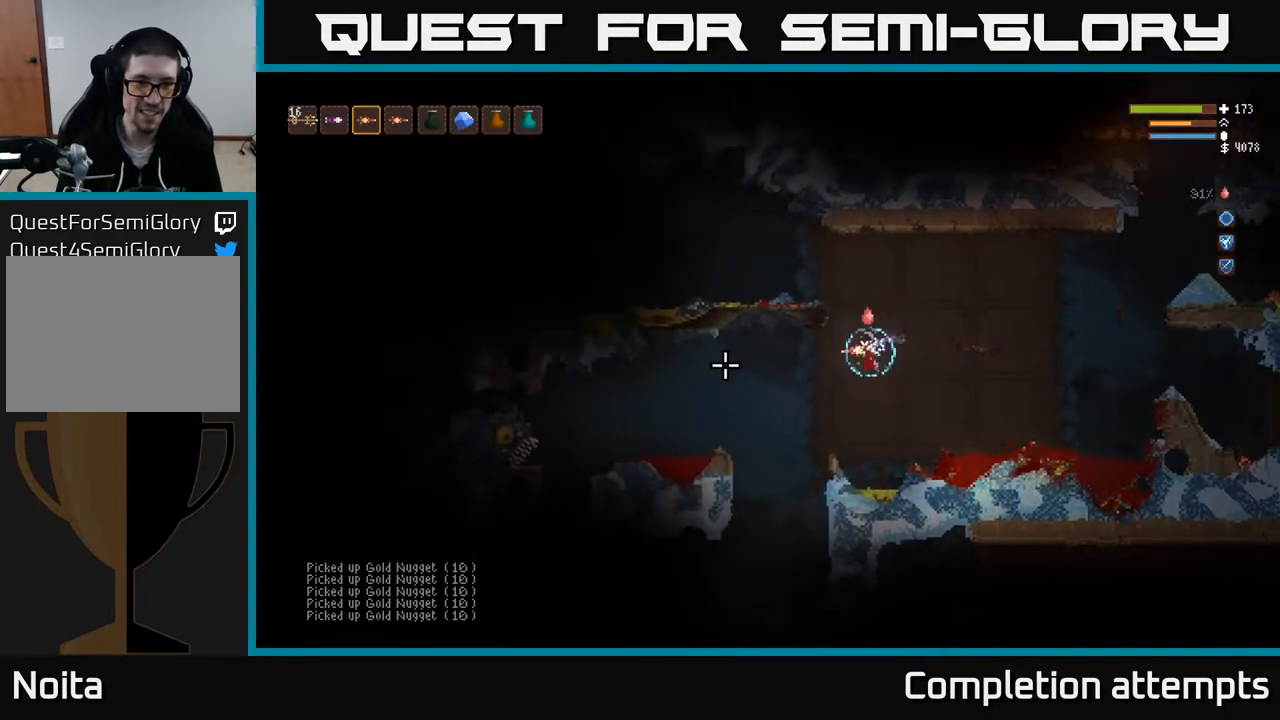
{"buttons": ["L2"], "left_stick": "right", "right_stick": "left", "events": [[150, "L2", "down"], [250, "R2", "down"], [283, "left_stick", "center"], [333, "left_stick", "right"], [350, "L2", "up"], [350, "R2", "up"], [467, "L2", "down"]]}
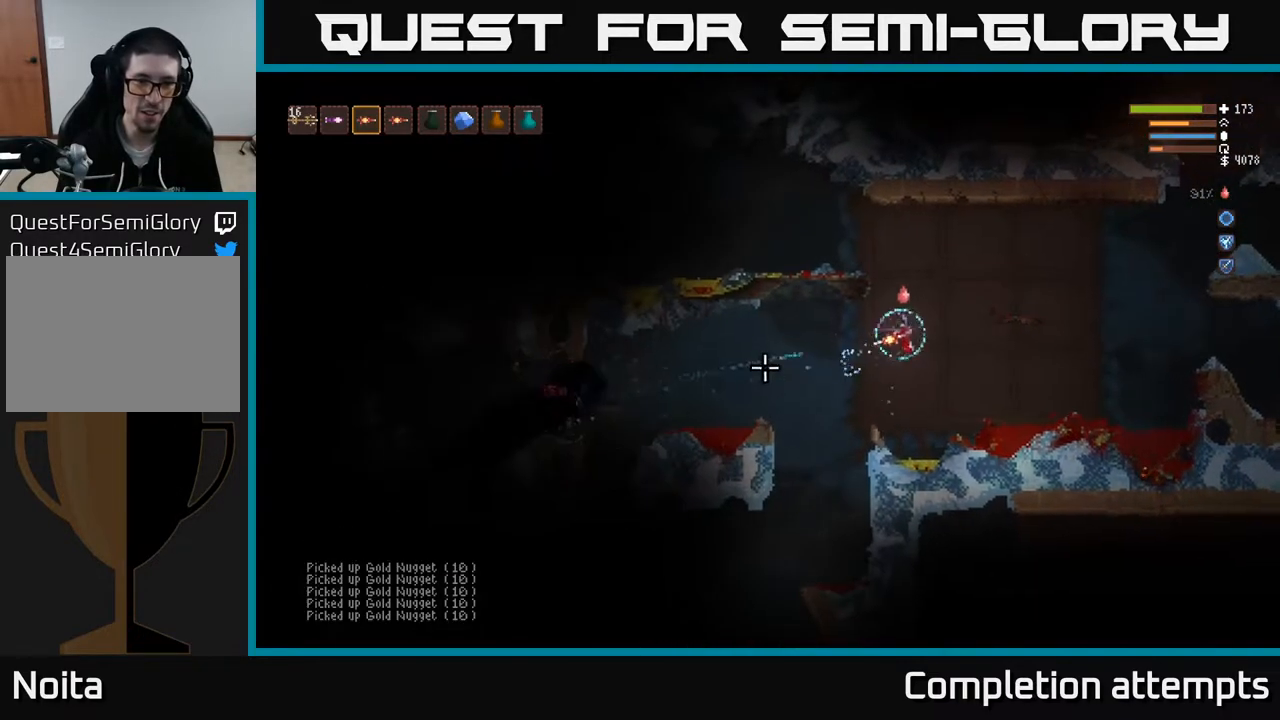
{"buttons": ["L2"], "left_stick": "right", "right_stick": "left", "events": [[367, "L2", "up"], [383, "L2", "down"]]}
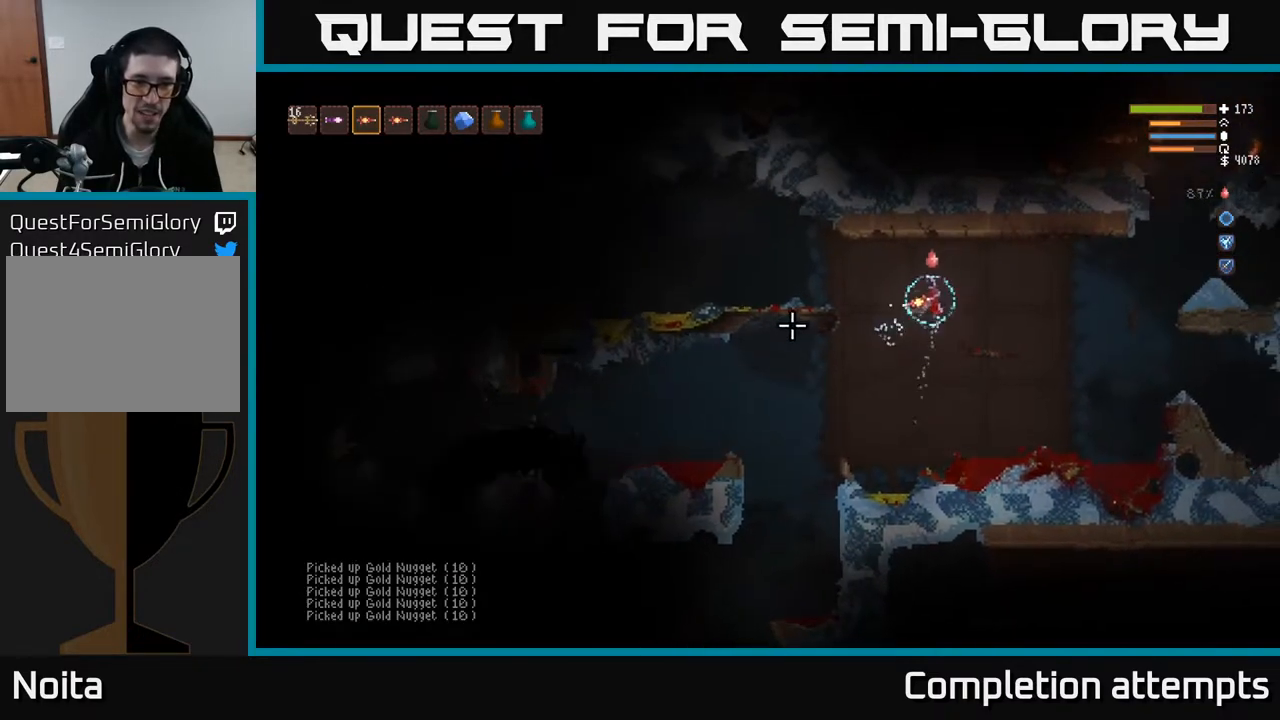
{"buttons": ["L2"], "left_stick": "left", "right_stick": "left", "events": [[33, "L2", "up"], [33, "left_stick", "center"], [83, "left_stick", "left"], [367, "L2", "down"]]}
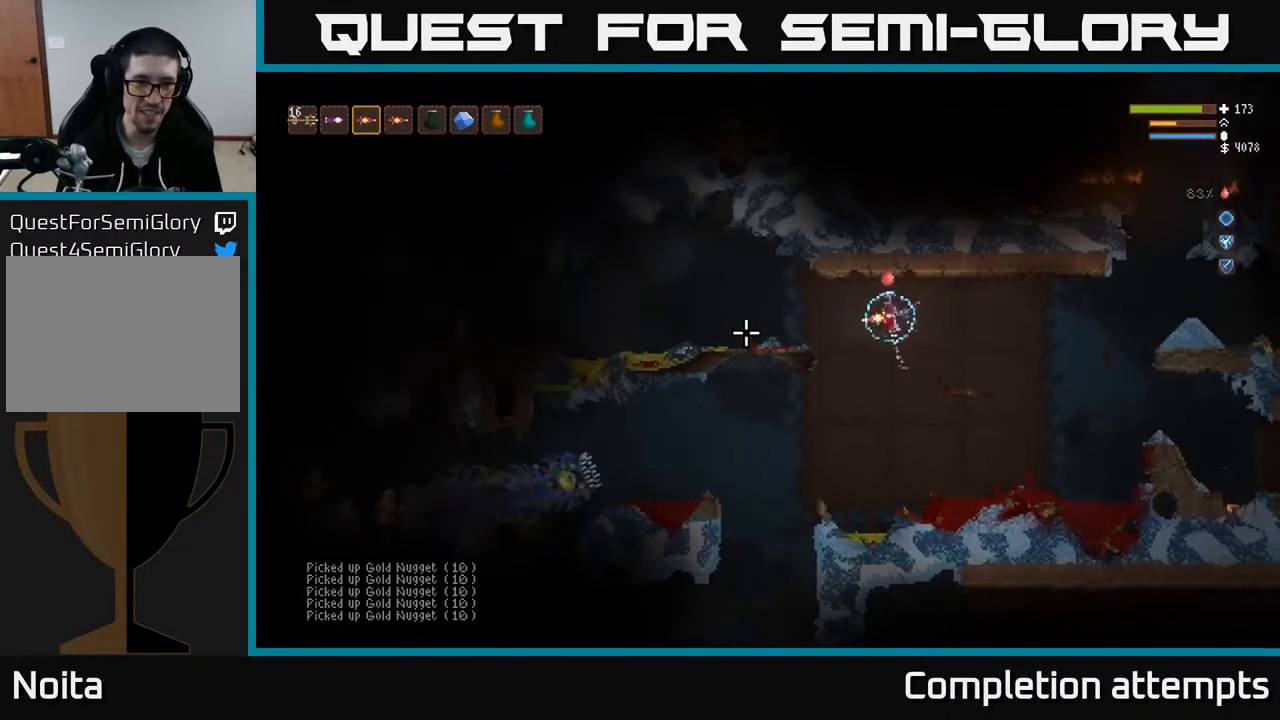
{"buttons": [], "left_stick": "left", "right_stick": "left", "events": [[33, "L2", "up"], [333, "L2", "down"], [450, "L2", "up"]]}
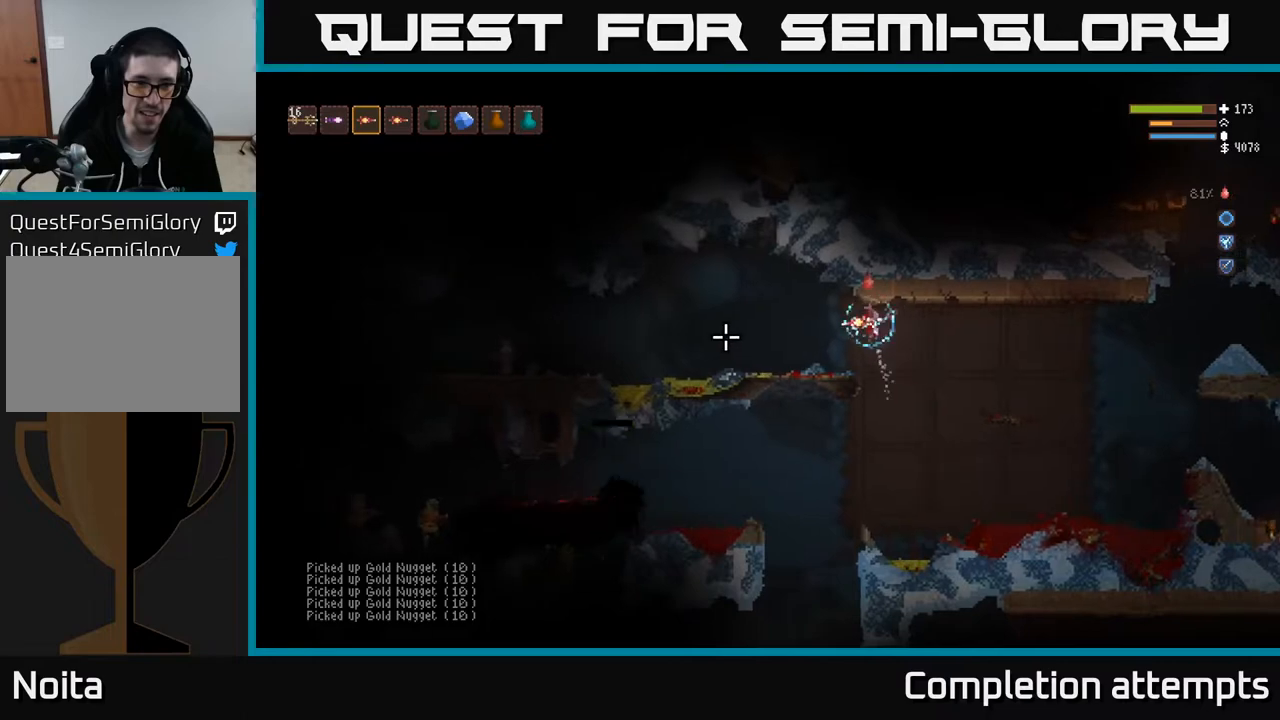
{"buttons": ["R2"], "left_stick": "center", "right_stick": "left", "events": [[250, "L2", "down"], [383, "L2", "up"], [433, "left_stick", "center"], [483, "R2", "down"]]}
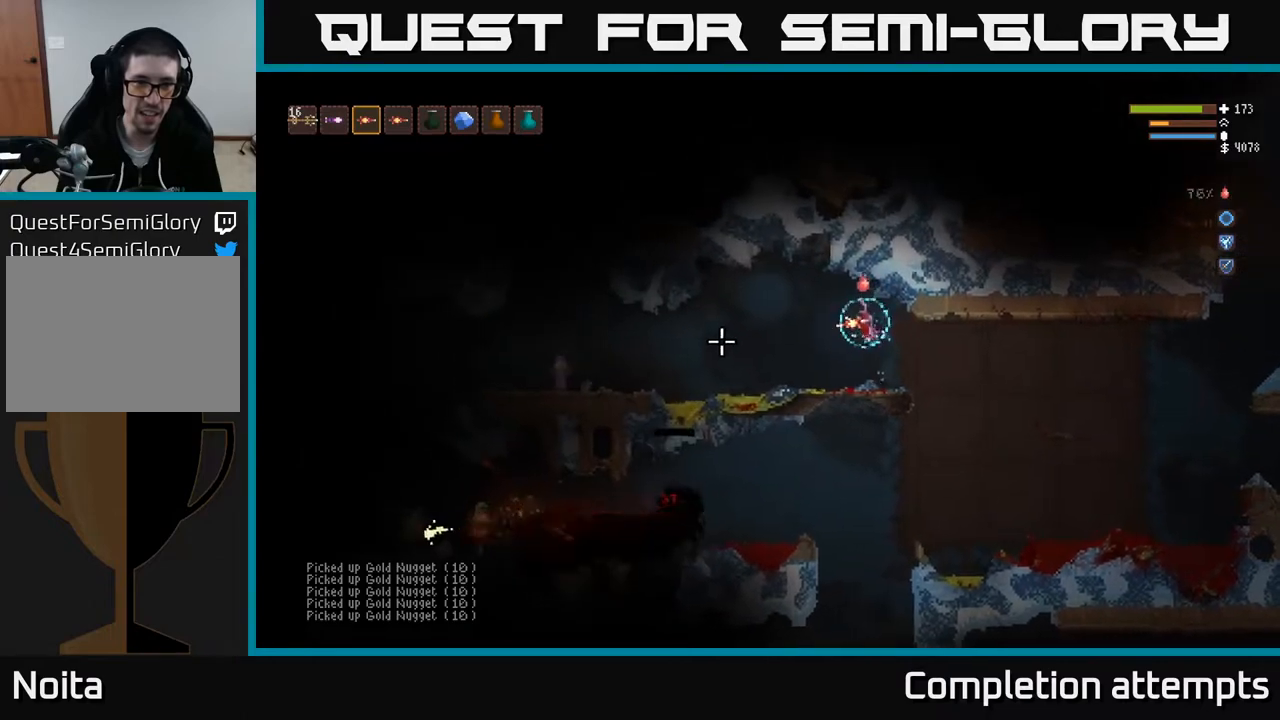
{"buttons": ["L2"], "left_stick": "right", "right_stick": "left", "events": [[17, "left_stick", "right"], [50, "R2", "up"], [383, "L2", "down"]]}
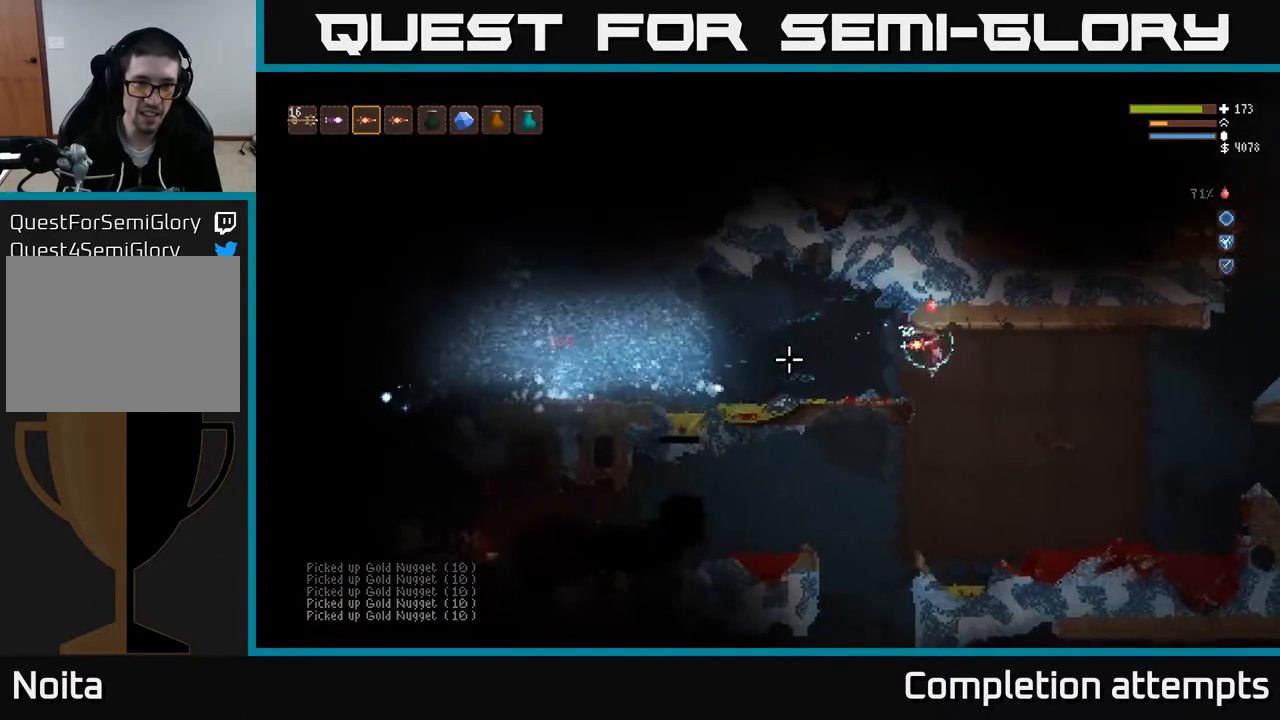
{"buttons": ["L2"], "left_stick": "right", "right_stick": "left", "events": [[17, "L2", "up"], [417, "L2", "down"]]}
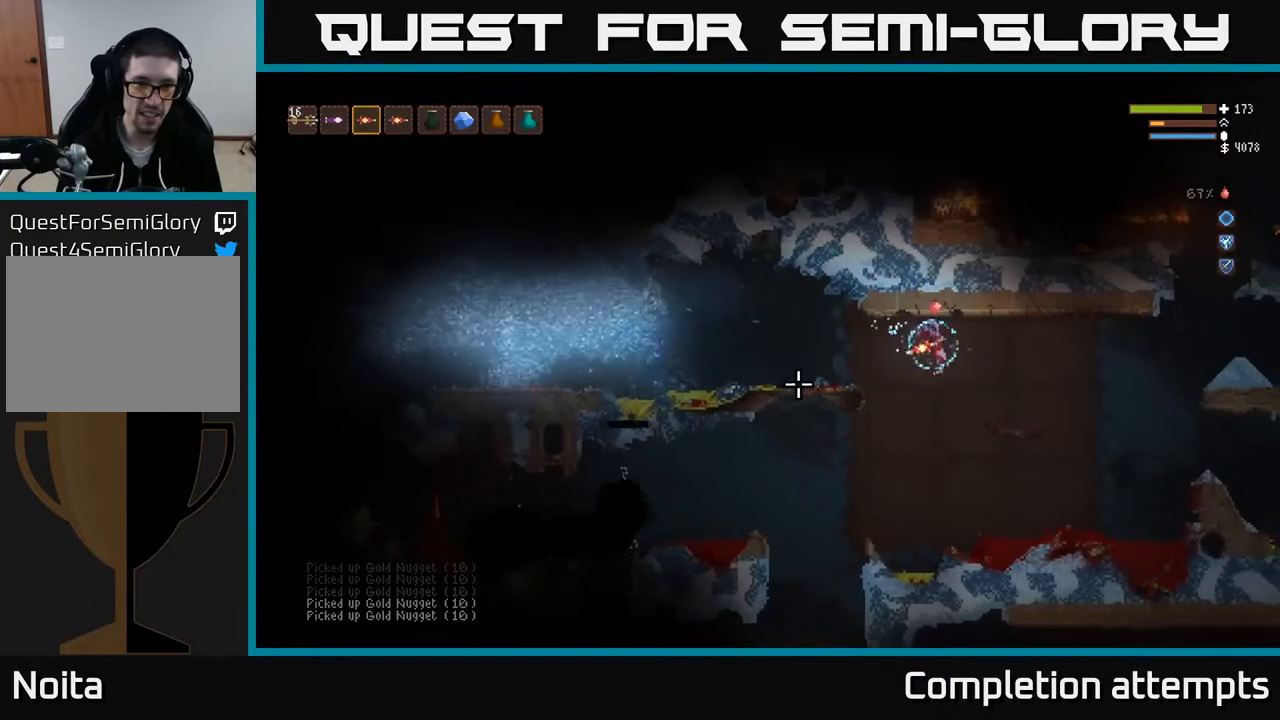
{"buttons": [], "left_stick": "left", "right_stick": "left", "events": [[17, "L2", "up"], [367, "left_stick", "left"]]}